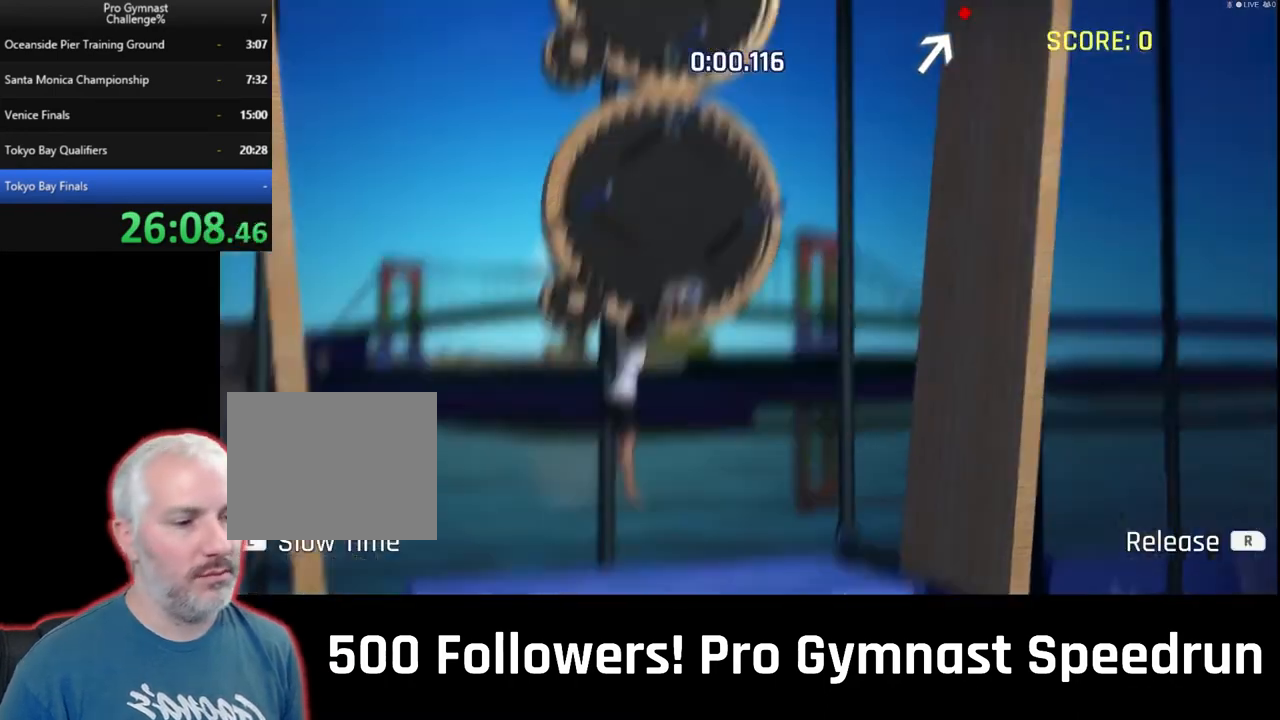
Gameplay with a controller (PlayStation layout); each line is a JSON object with the inputs held at the frame after it. "events" lists button and stick changes between this image and that frame as [ms after this image, input, new state], when the widget could be followed in between. Not read: HOME L3 R3 SELECT START TOUCHPAD.
{"buttons": [], "left_stick": "center", "right_stick": "center", "events": []}
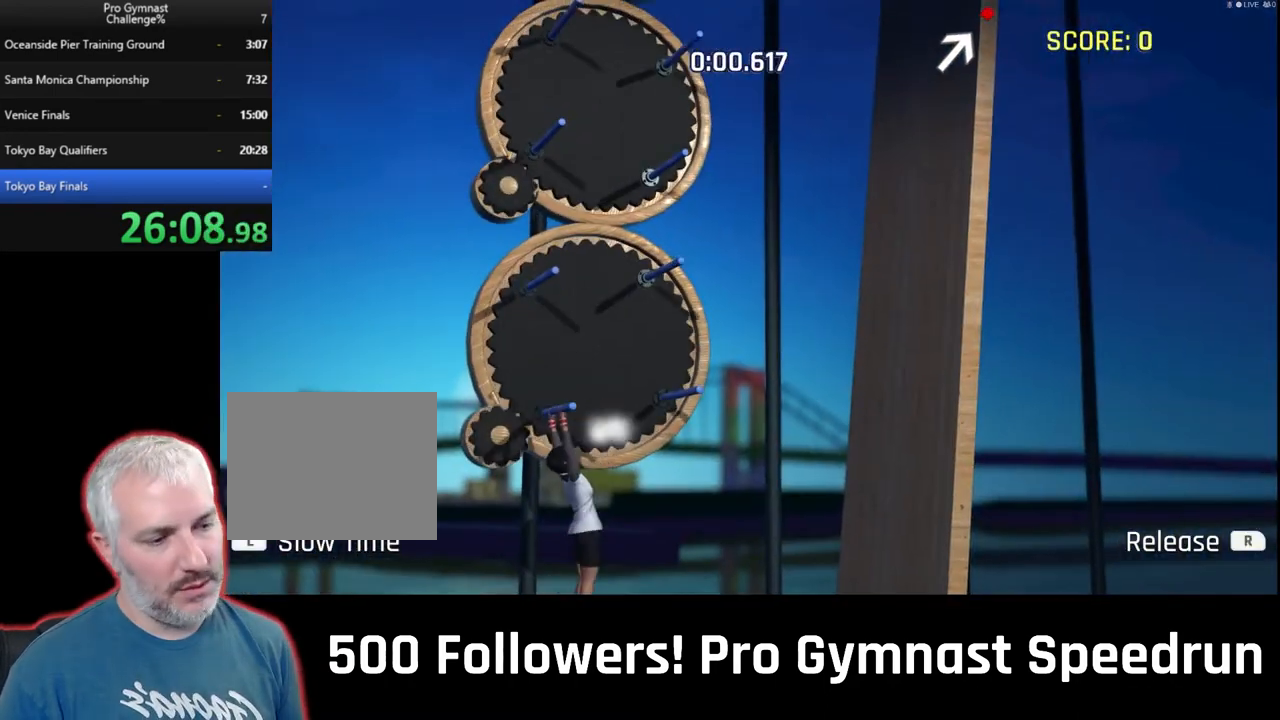
{"buttons": [], "left_stick": "center", "right_stick": "down-right", "events": [[267, "right_stick", "down-right"]]}
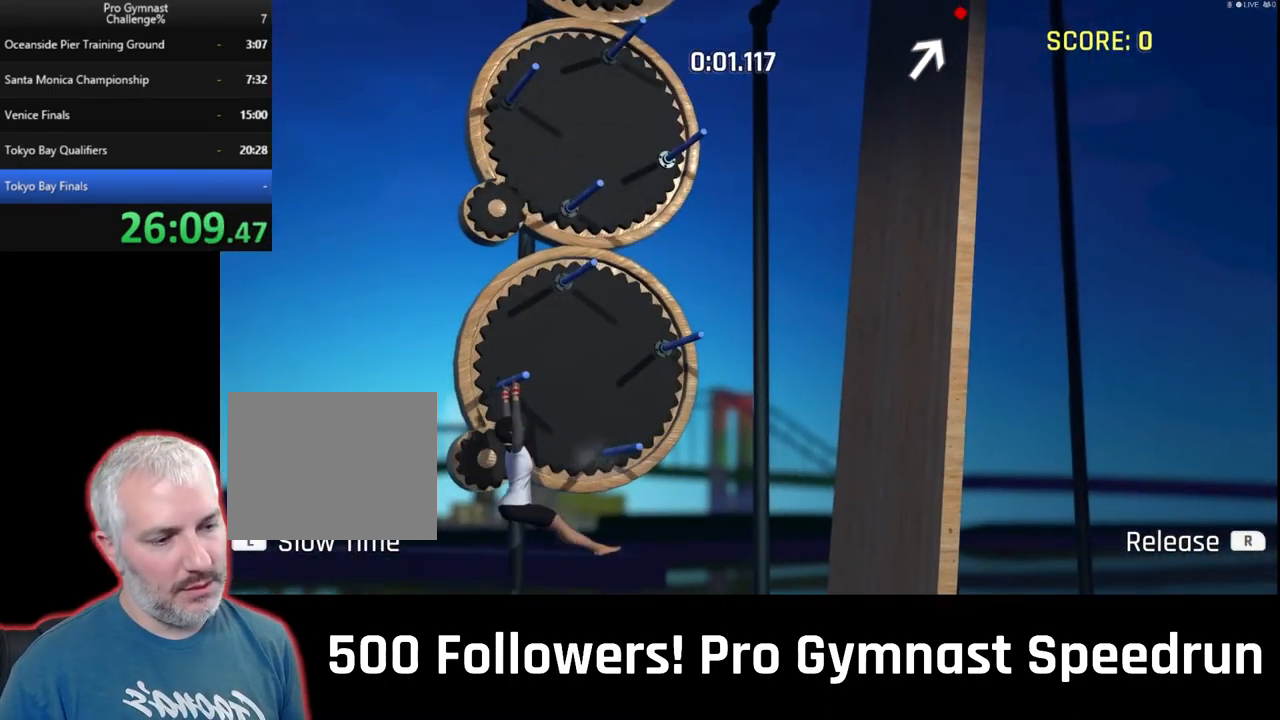
{"buttons": ["L1"], "left_stick": "down-right", "right_stick": "down-right", "events": [[433, "left_stick", "down-right"], [500, "L1", "down"]]}
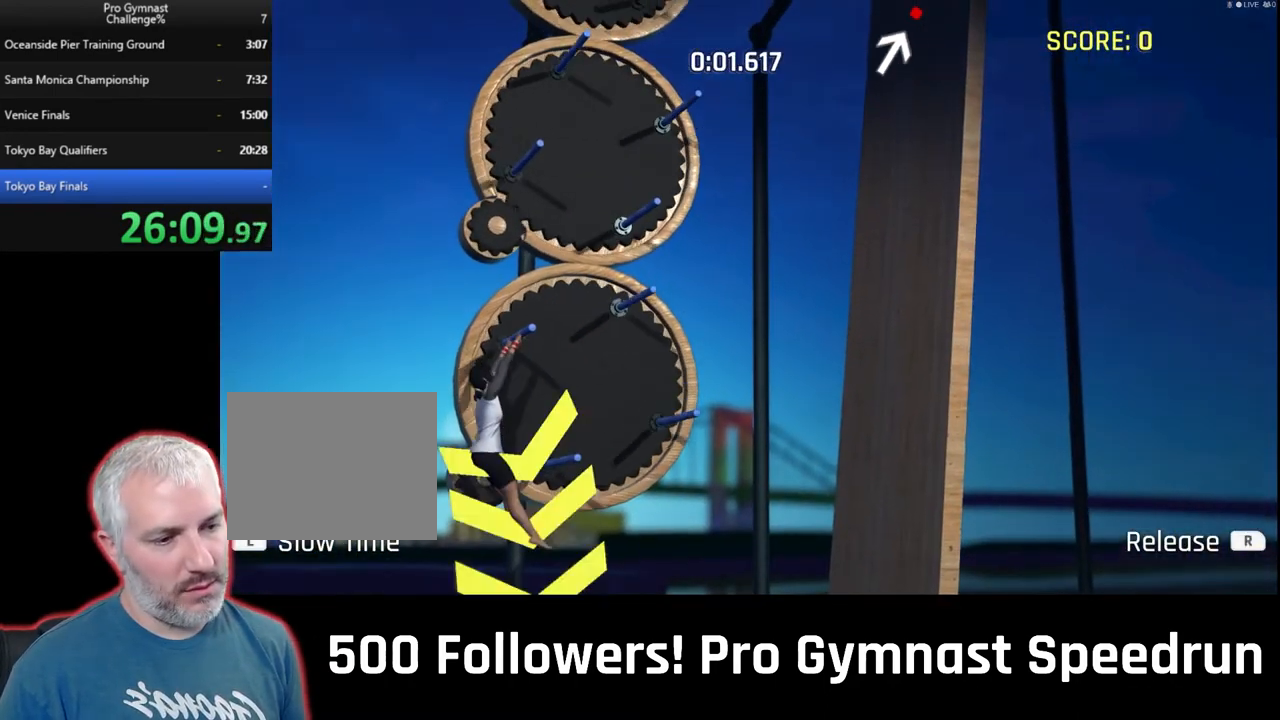
{"buttons": ["L1", "L2"], "left_stick": "down-right", "right_stick": "down-right", "events": [[367, "L2", "down"]]}
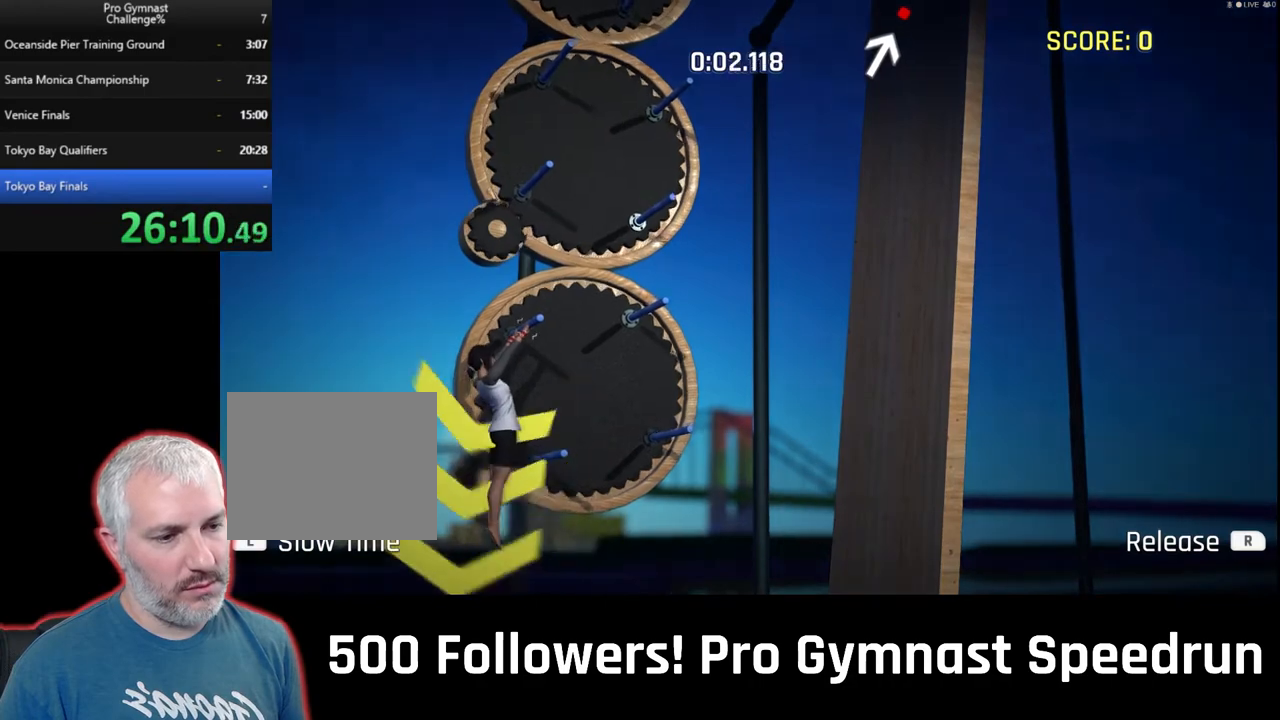
{"buttons": ["L1", "L2"], "left_stick": "down-right", "right_stick": "right", "events": [[333, "right_stick", "right"]]}
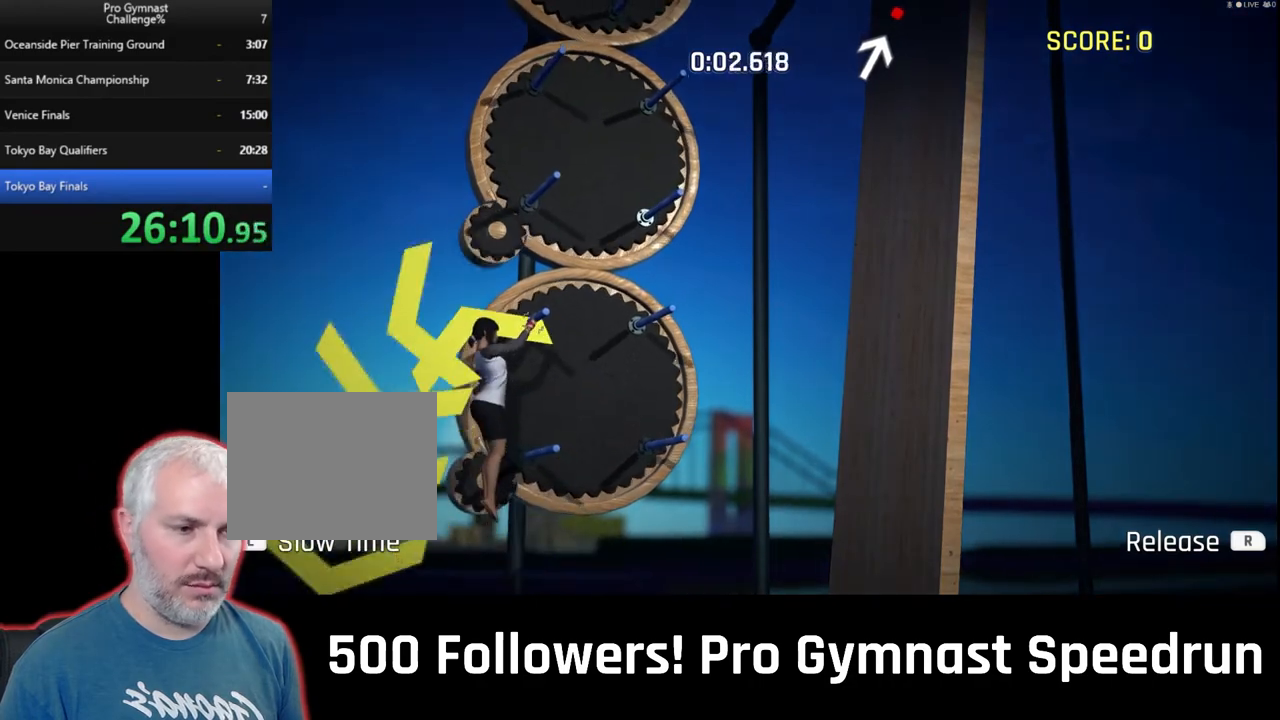
{"buttons": ["L1", "L2", "DPAD_LEFT"], "left_stick": "down-right", "right_stick": "right", "events": [[467, "DPAD_LEFT", "down"]]}
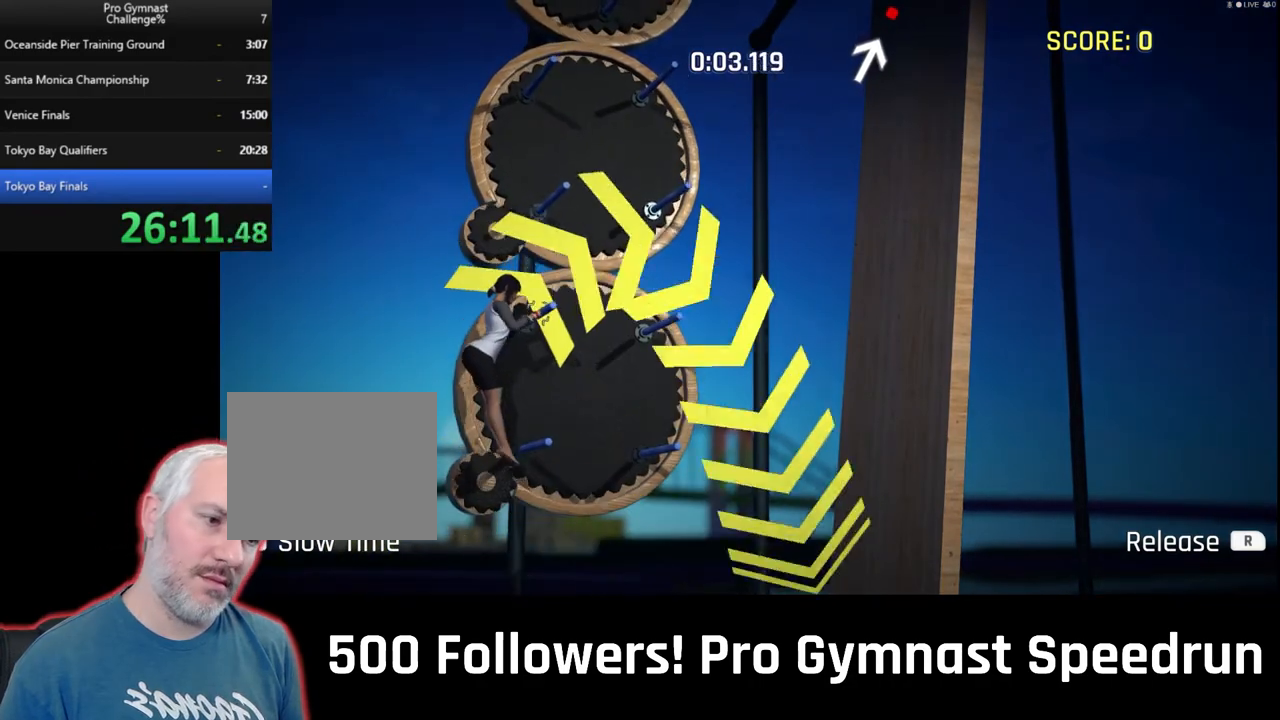
{"buttons": ["L1", "R1", "DPAD_DOWN", "DPAD_LEFT"], "left_stick": "up-left", "right_stick": "down-left", "events": [[33, "DPAD_DOWN", "down"], [133, "L2", "up"], [167, "R1", "down"], [167, "right_stick", "down"], [233, "left_stick", "up-left"], [367, "right_stick", "down-left"]]}
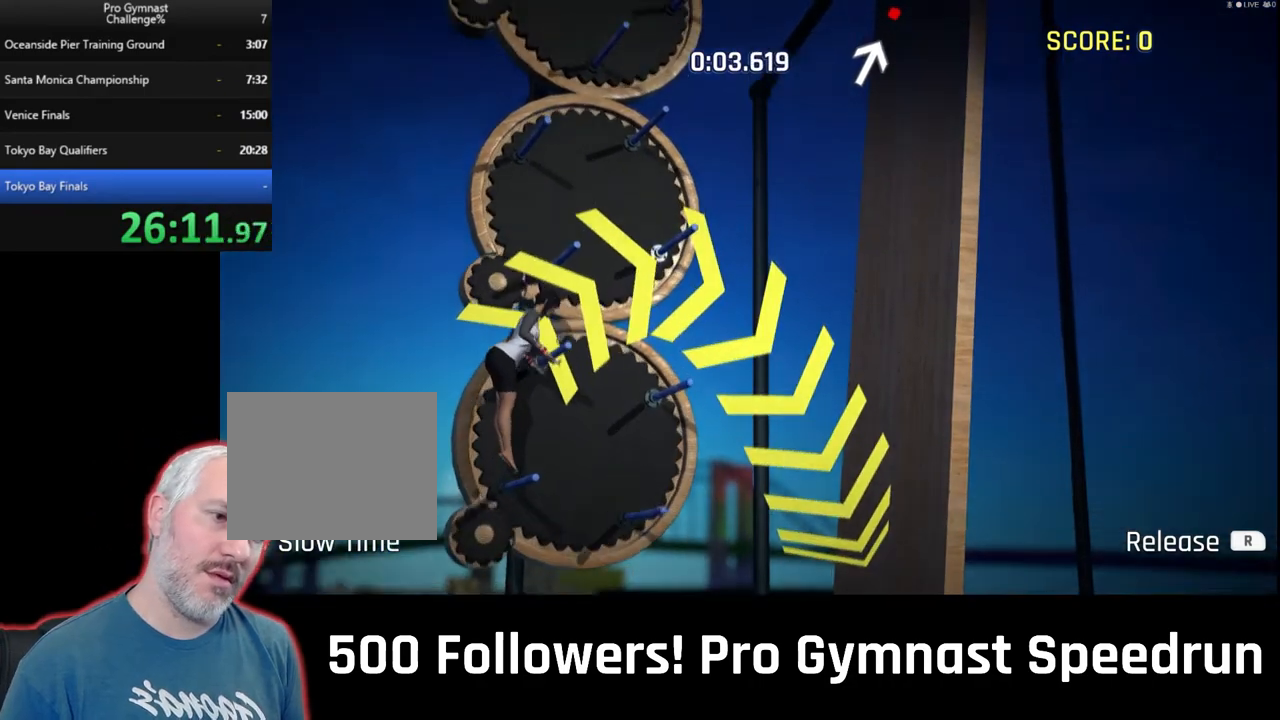
{"buttons": [], "left_stick": "up-left", "right_stick": "left", "events": [[133, "right_stick", "left"], [233, "DPAD_DOWN", "up"], [333, "R1", "up"], [367, "L1", "up"], [433, "DPAD_LEFT", "up"]]}
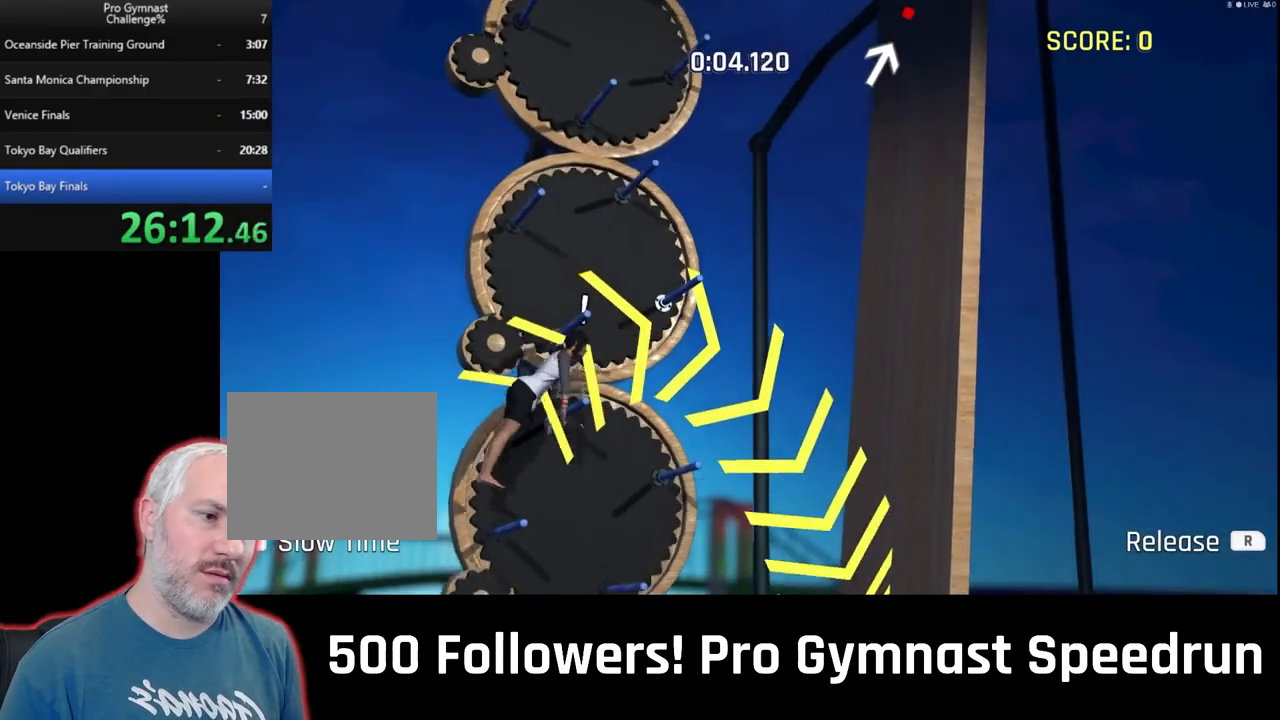
{"buttons": [], "left_stick": "up-left", "right_stick": "left", "events": []}
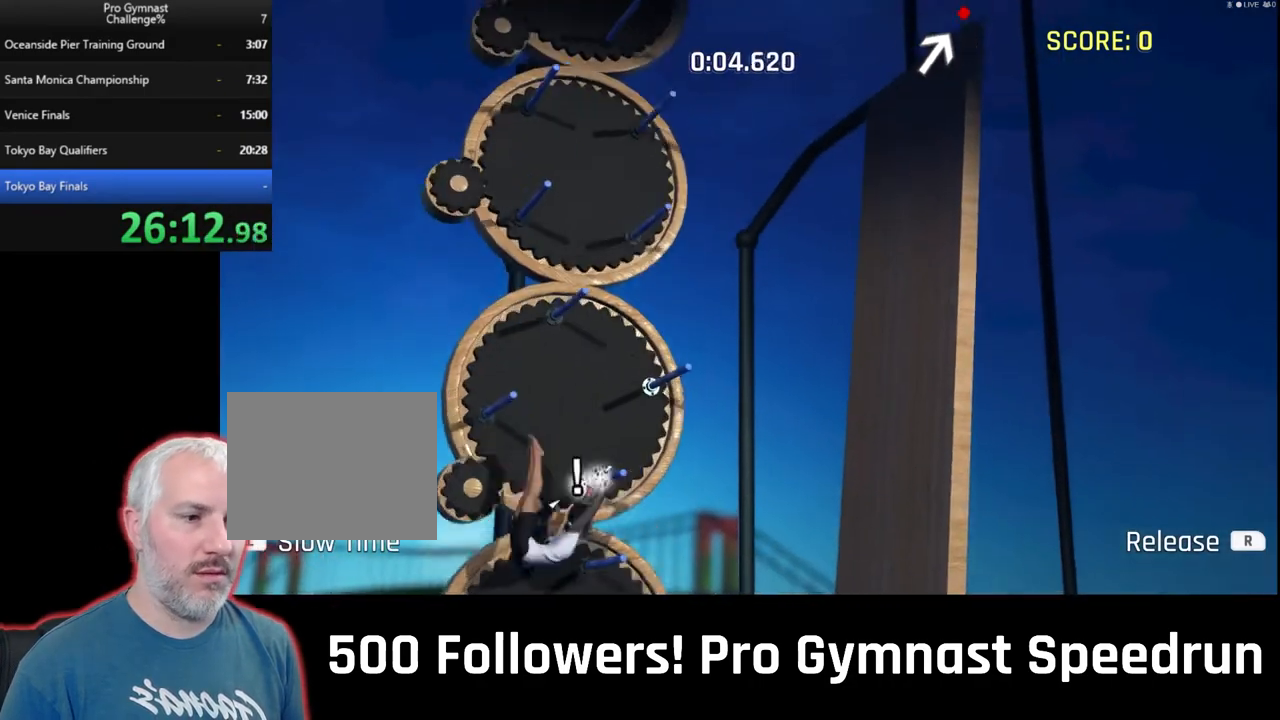
{"buttons": [], "left_stick": "center", "right_stick": "center", "events": [[200, "left_stick", "center"], [233, "right_stick", "center"]]}
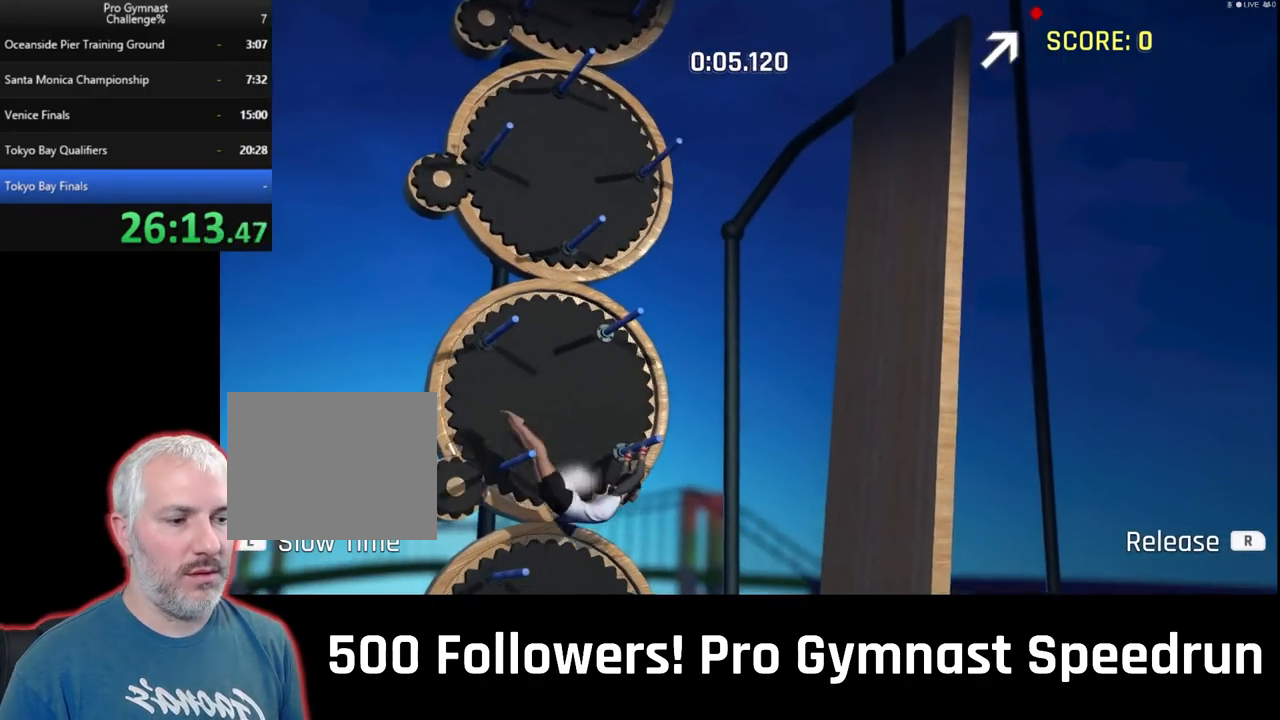
{"buttons": [], "left_stick": "center", "right_stick": "center"}
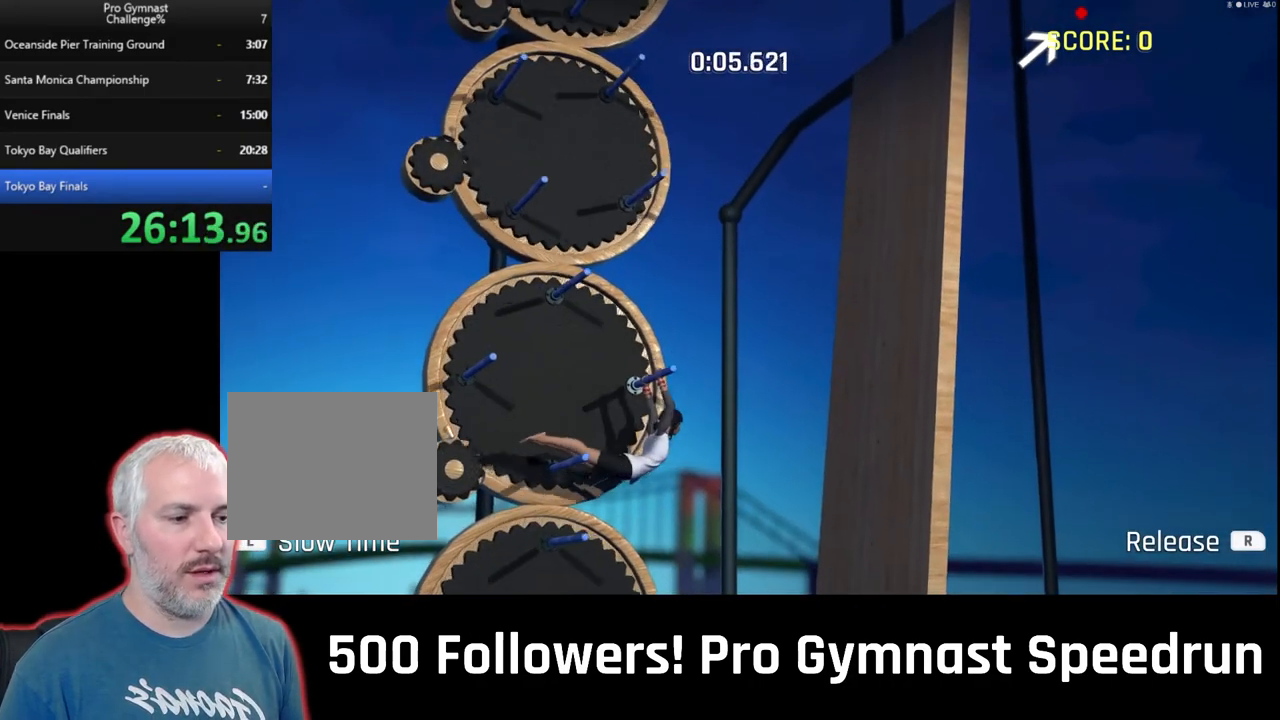
{"buttons": [], "left_stick": "center", "right_stick": "center", "events": []}
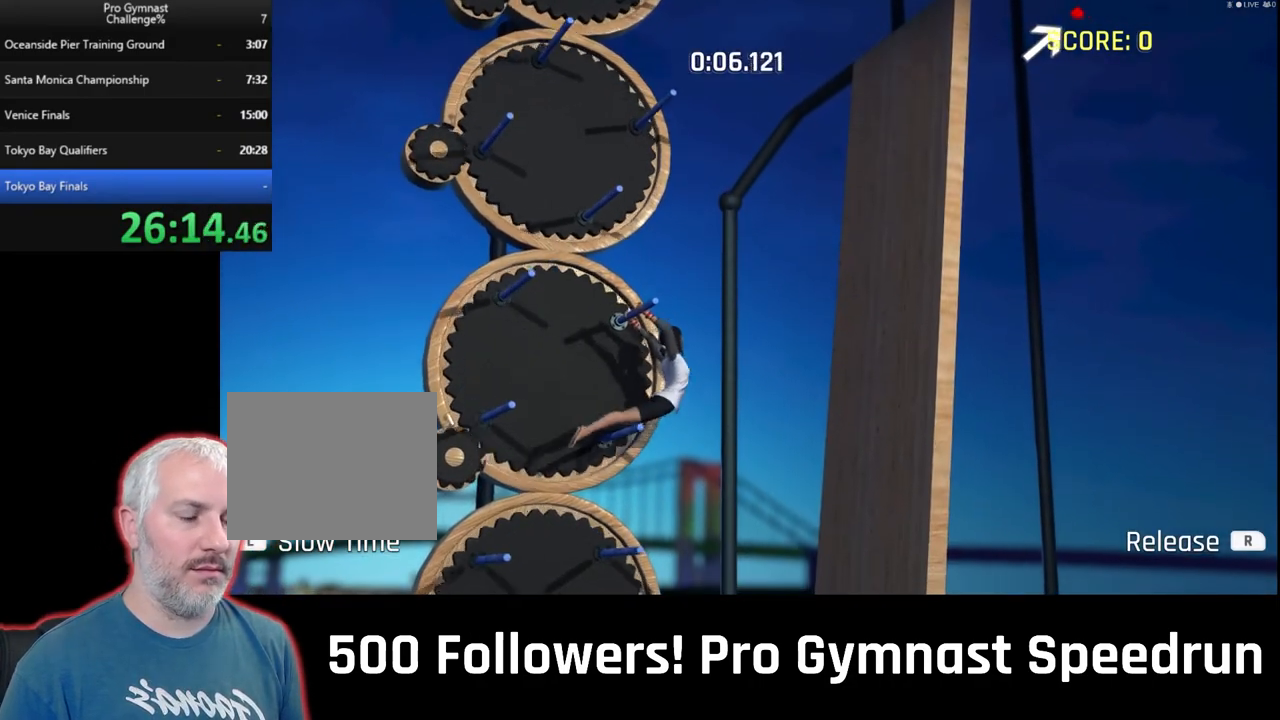
{"buttons": ["R2"], "left_stick": "center", "right_stick": "right", "events": [[333, "right_stick", "right"], [433, "R2", "down"]]}
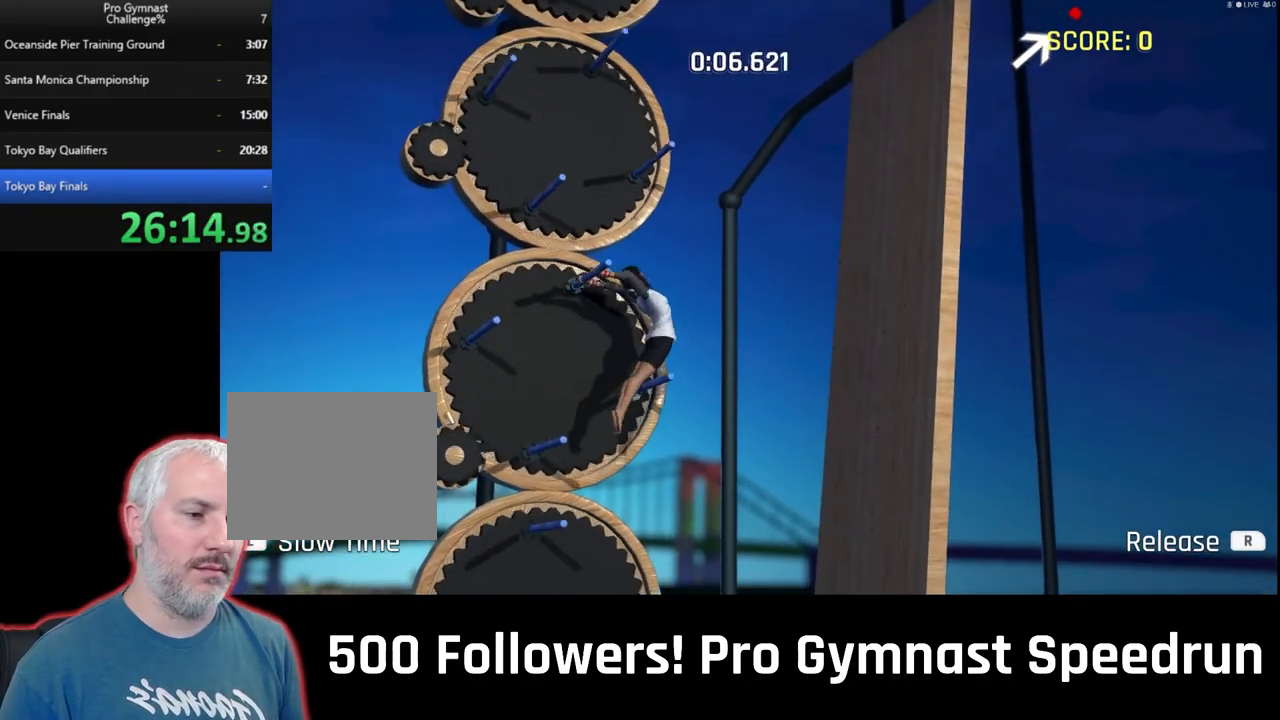
{"buttons": [], "left_stick": "center", "right_stick": "center", "events": [[33, "right_stick", "up-right"], [167, "right_stick", "up"], [433, "R2", "up"], [500, "right_stick", "center"]]}